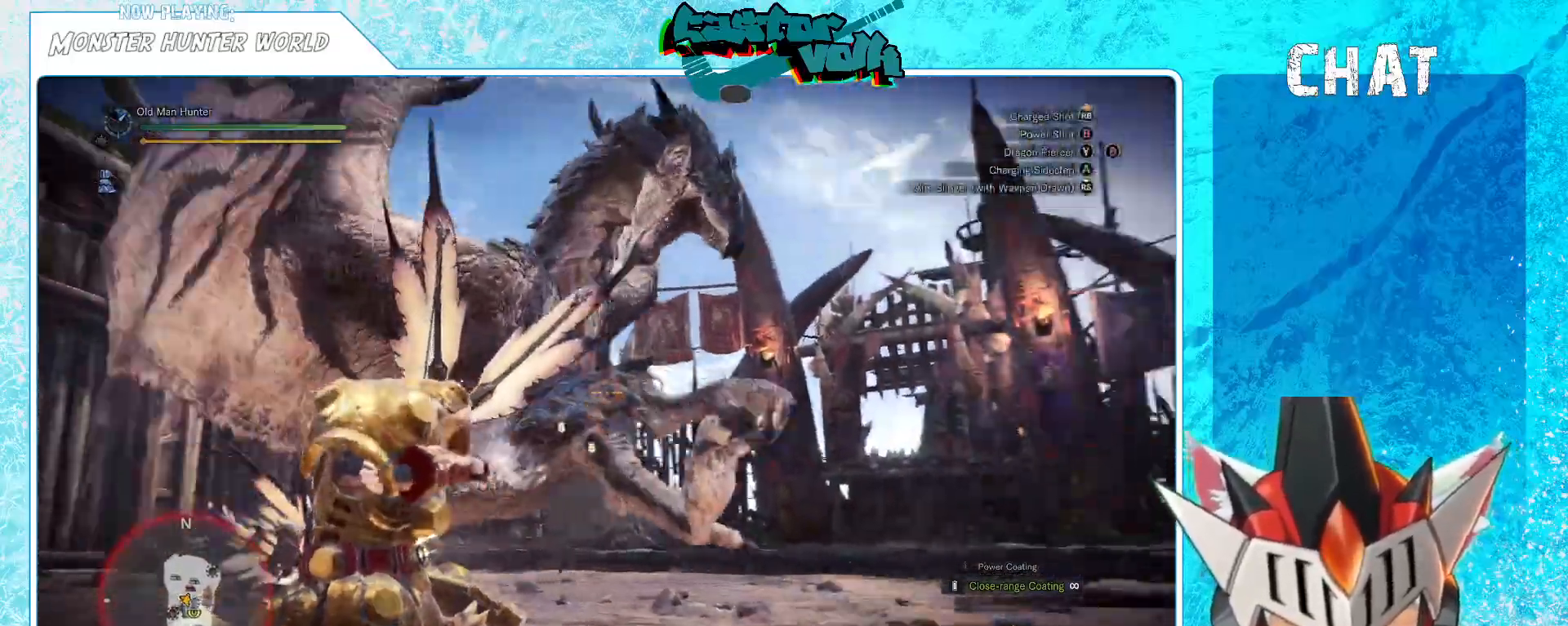
Gameplay with a controller (Xbox layout); each line is a JSON object with the inputs held at the frame after it. "events" lists button and stick changes between this image and that frame as [ms after this image, input, new state], when the widget could be followed in between. Not read: L1.
{"buttons": [], "left_stick": "up-left", "right_stick": "right", "events": [[17, "right_stick", "center"], [200, "right_stick", "right"], [217, "left_stick", "up-left"], [317, "left_stick", "up"], [333, "R1", "down"], [483, "R1", "up"], [483, "left_stick", "up-left"]]}
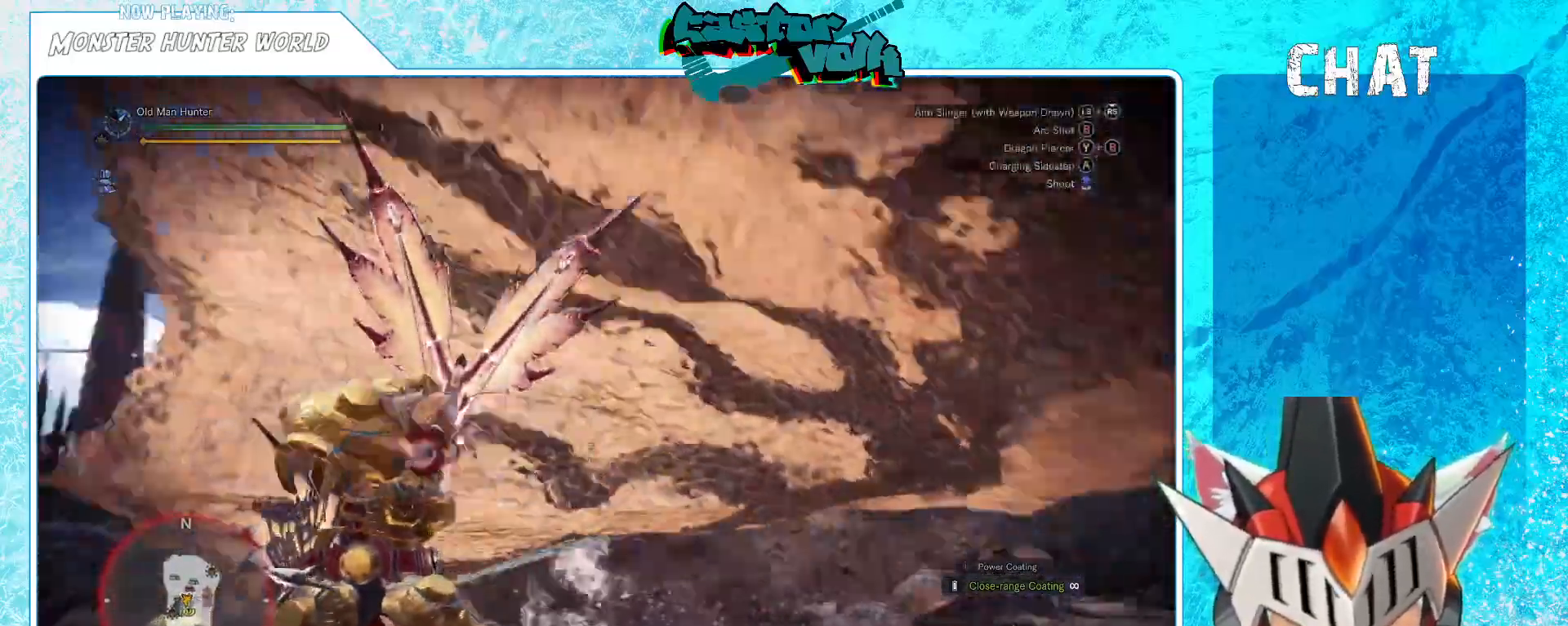
{"buttons": [], "left_stick": "center", "right_stick": "center", "events": [[33, "right_stick", "center"], [150, "left_stick", "center"], [383, "B", "down"], [467, "B", "up"]]}
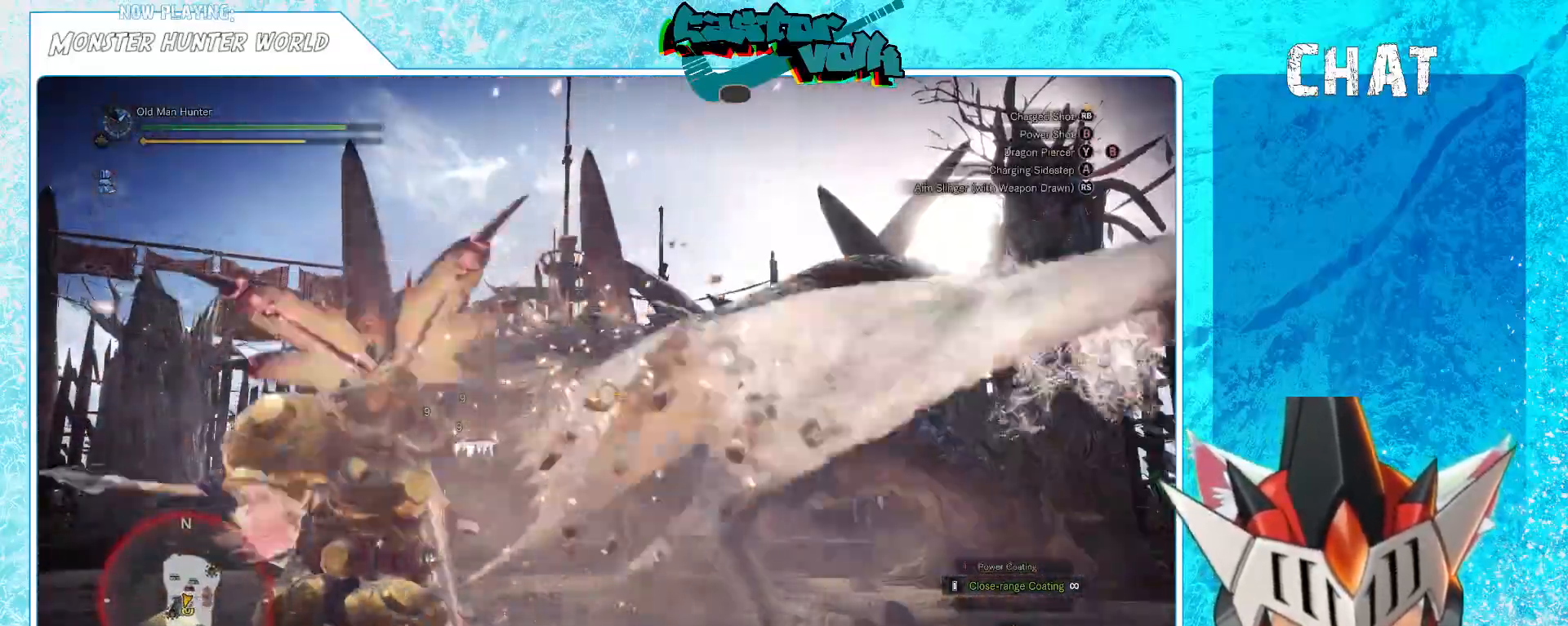
{"buttons": [], "left_stick": "center", "right_stick": "center", "events": []}
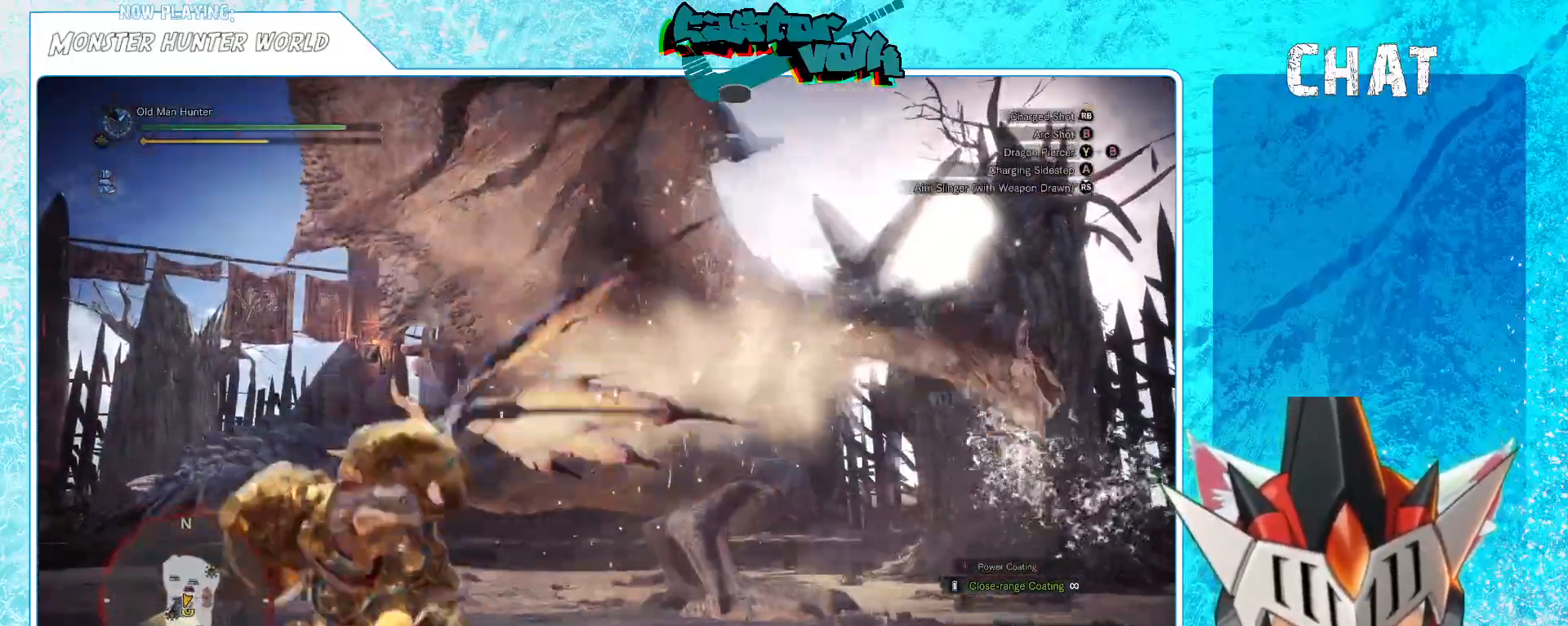
{"buttons": [], "left_stick": "down-left", "right_stick": "center", "events": [[333, "left_stick", "left"], [417, "left_stick", "down-left"]]}
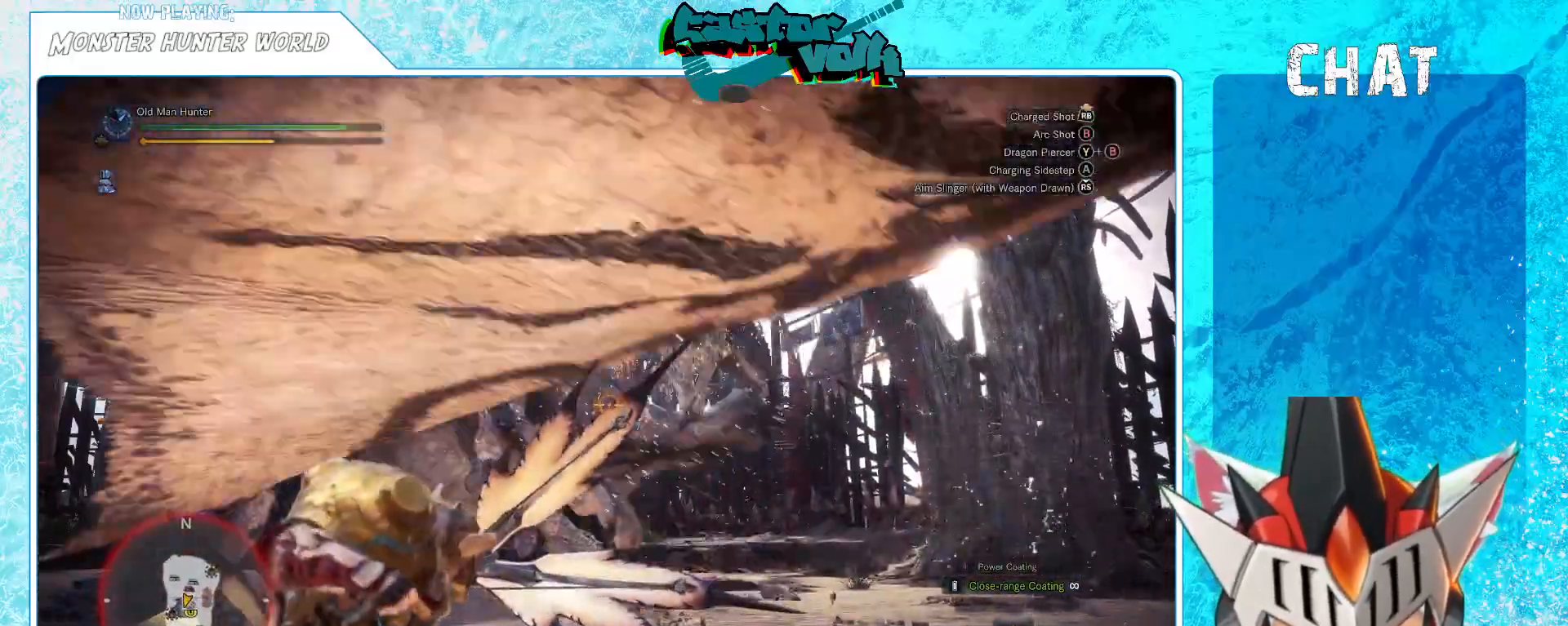
{"buttons": [], "left_stick": "down-left", "right_stick": "center", "events": [[433, "right_stick", "down-left"], [500, "right_stick", "center"]]}
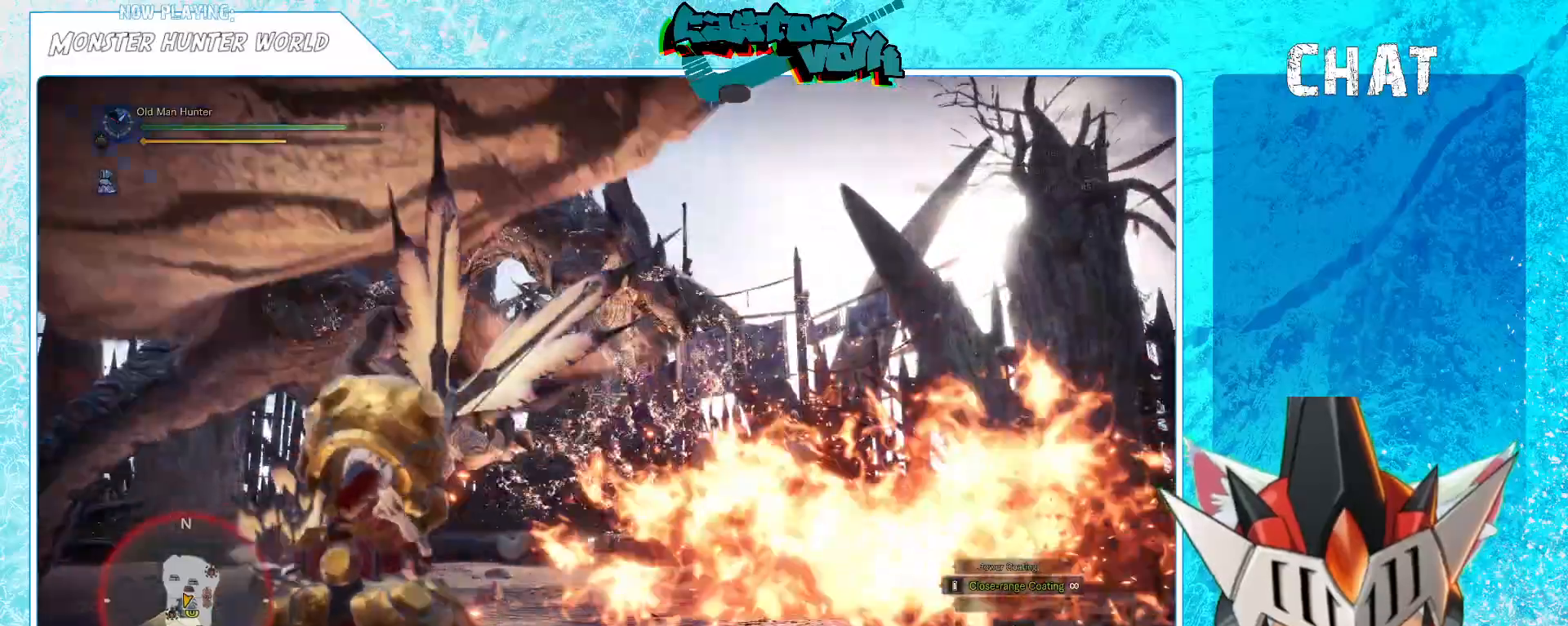
{"buttons": [], "left_stick": "down-left", "right_stick": "center", "events": [[267, "A", "down"], [400, "A", "up"]]}
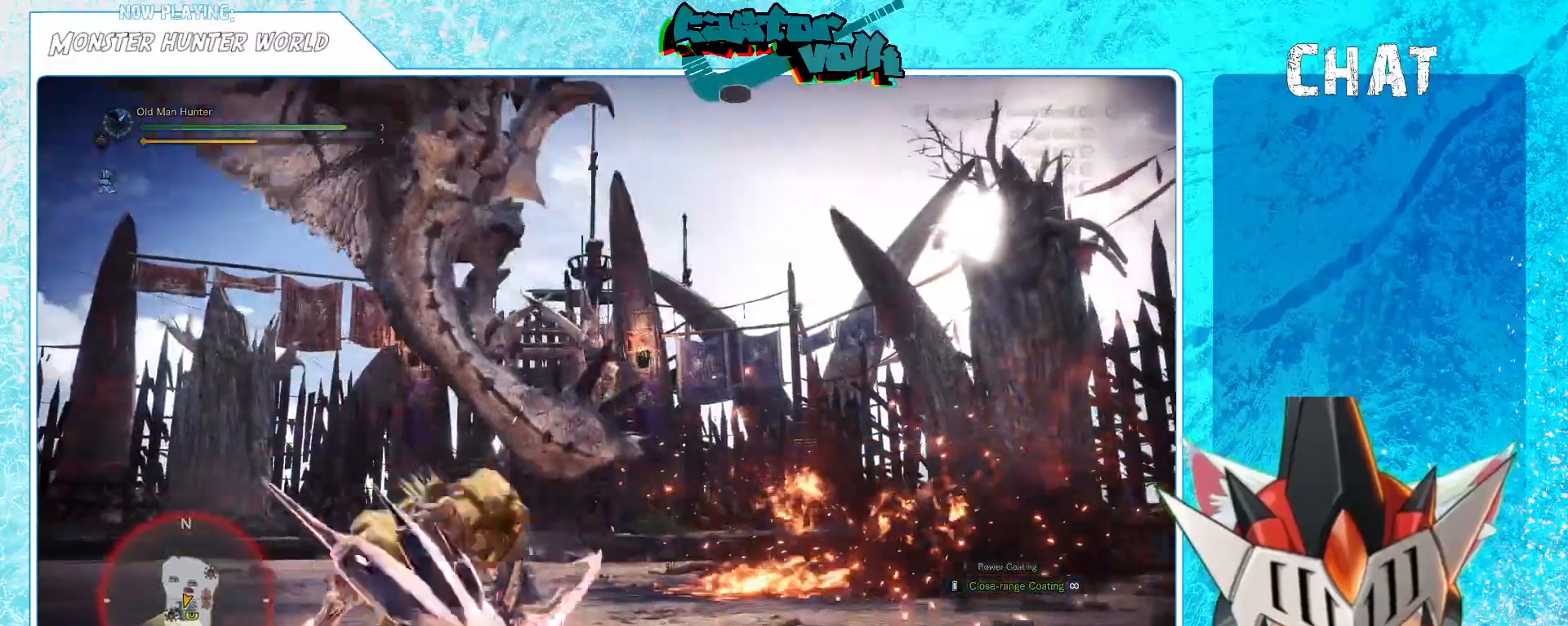
{"buttons": [], "left_stick": "down-left", "right_stick": "center", "events": []}
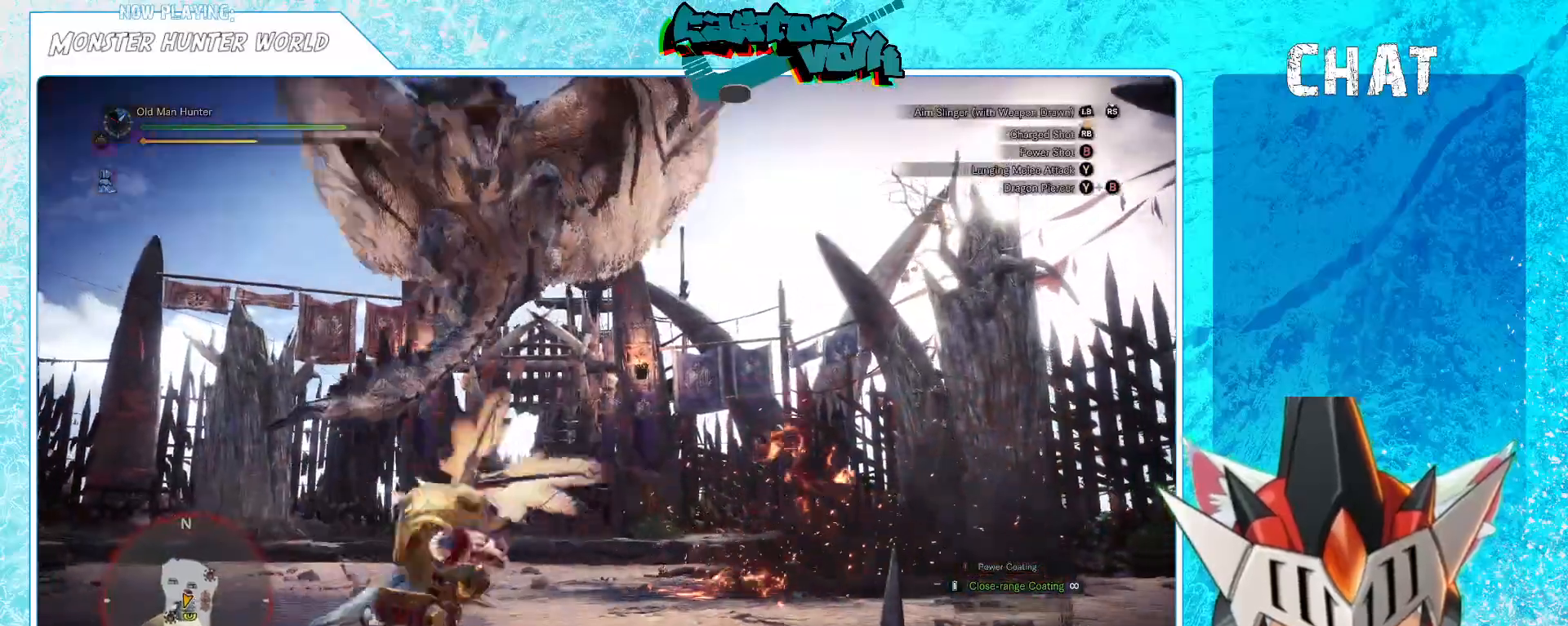
{"buttons": [], "left_stick": "down-left", "right_stick": "center", "events": [[167, "A", "down"], [283, "A", "up"], [383, "A", "down"], [483, "A", "up"]]}
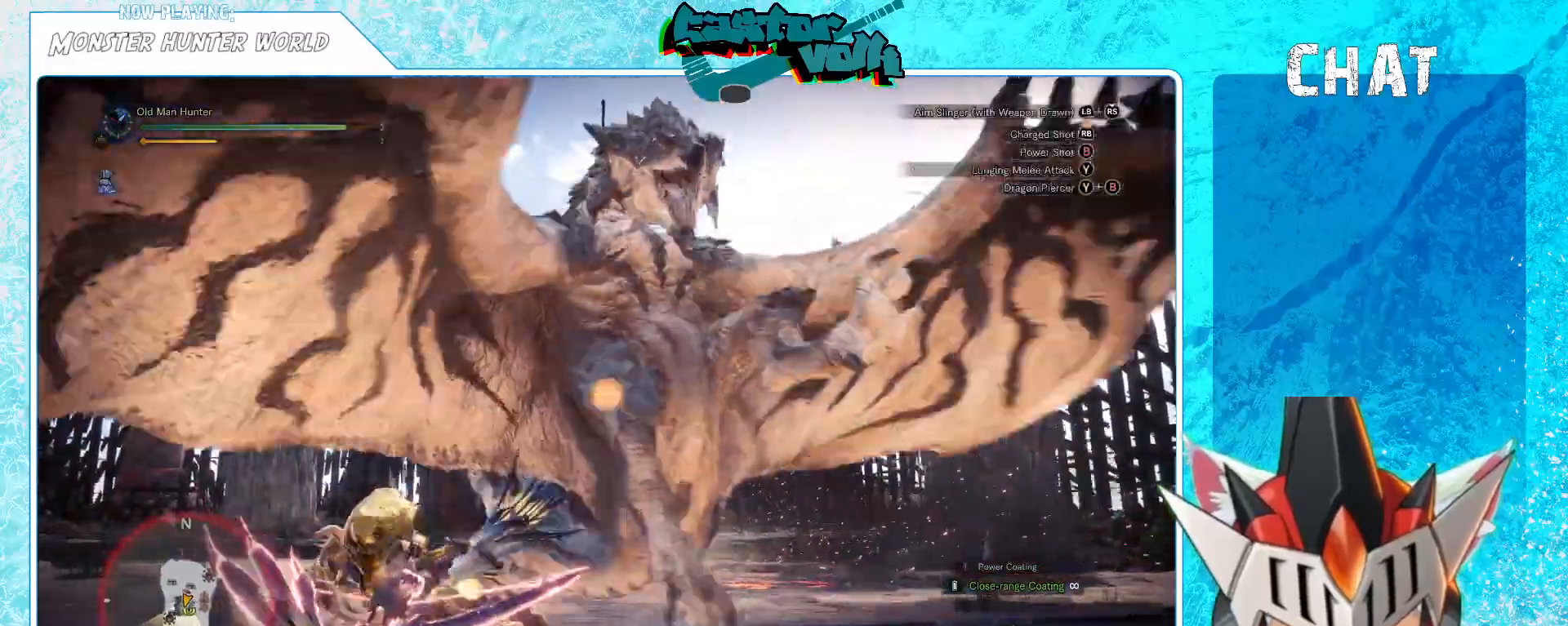
{"buttons": [], "left_stick": "down-left", "right_stick": "right", "events": [[250, "right_stick", "right"]]}
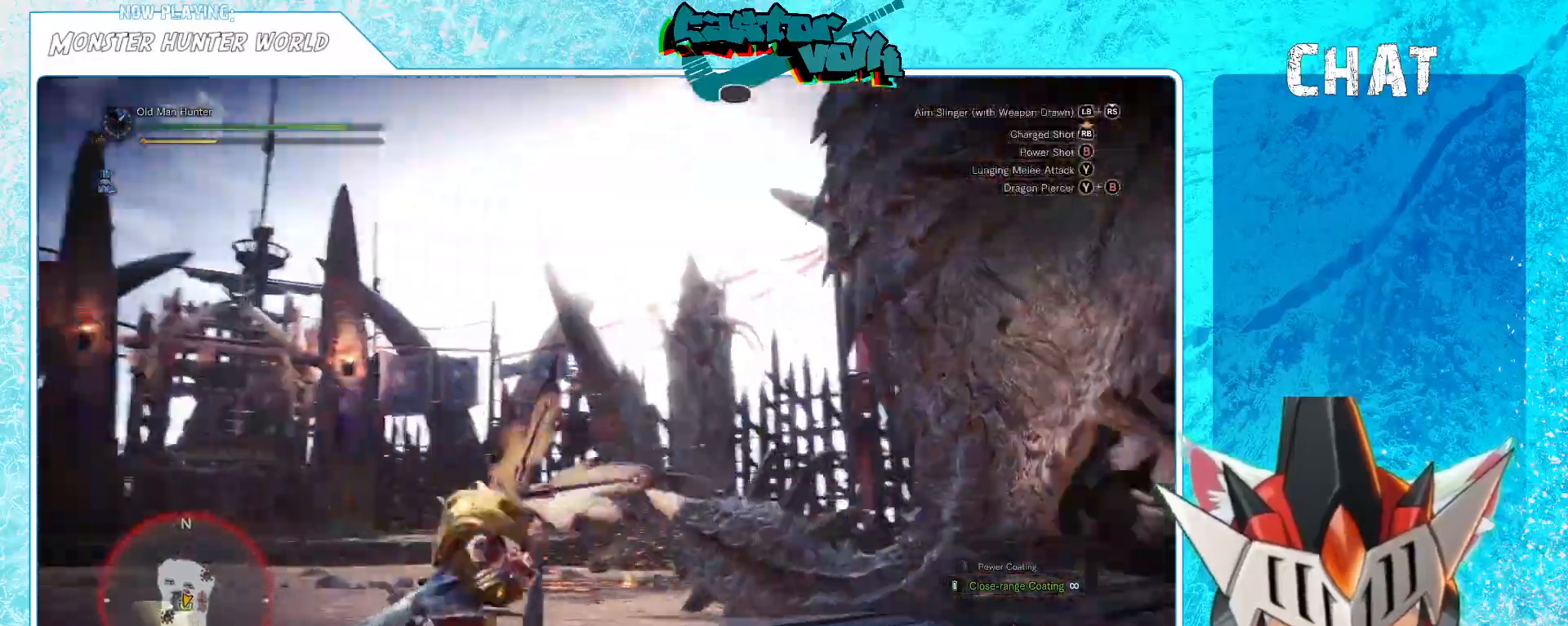
{"buttons": [], "left_stick": "down", "right_stick": "center", "events": [[200, "left_stick", "down"], [417, "right_stick", "center"]]}
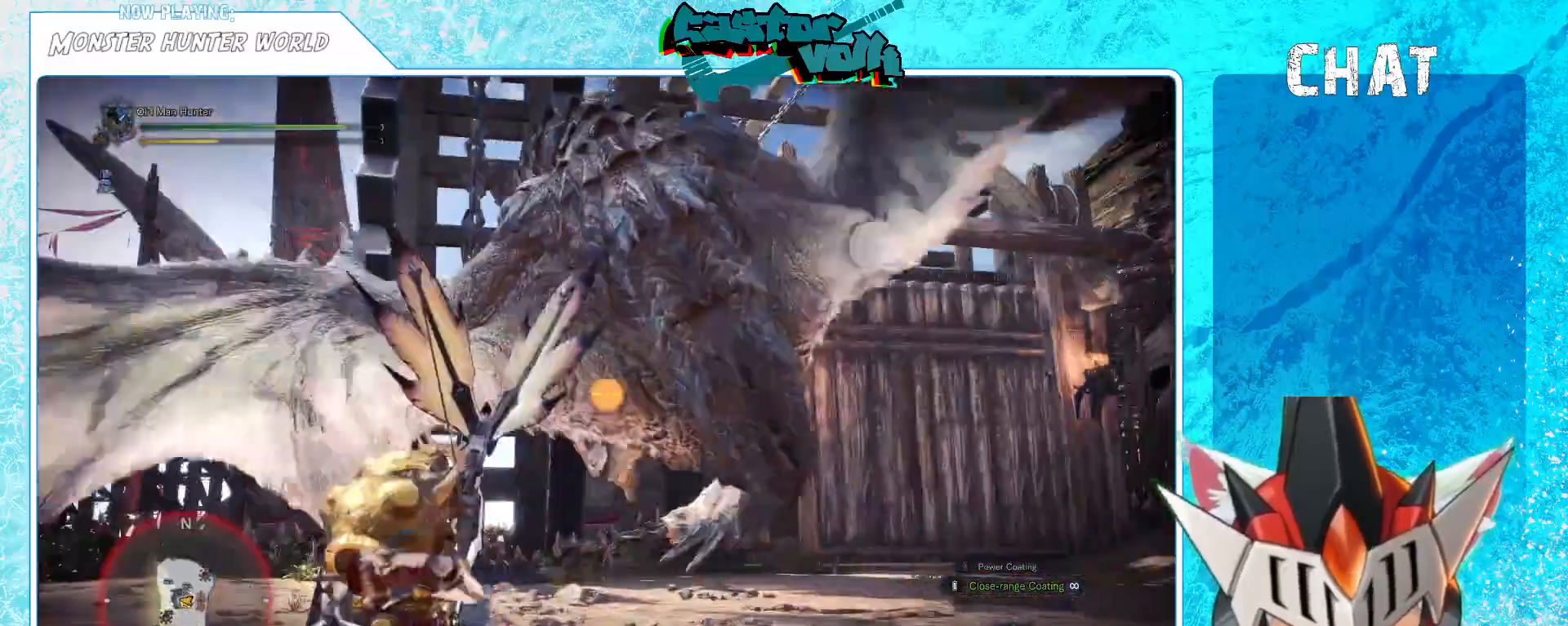
{"buttons": [], "left_stick": "down", "right_stick": "center", "events": [[83, "right_stick", "up"], [167, "right_stick", "center"], [333, "right_stick", "right"], [467, "right_stick", "center"]]}
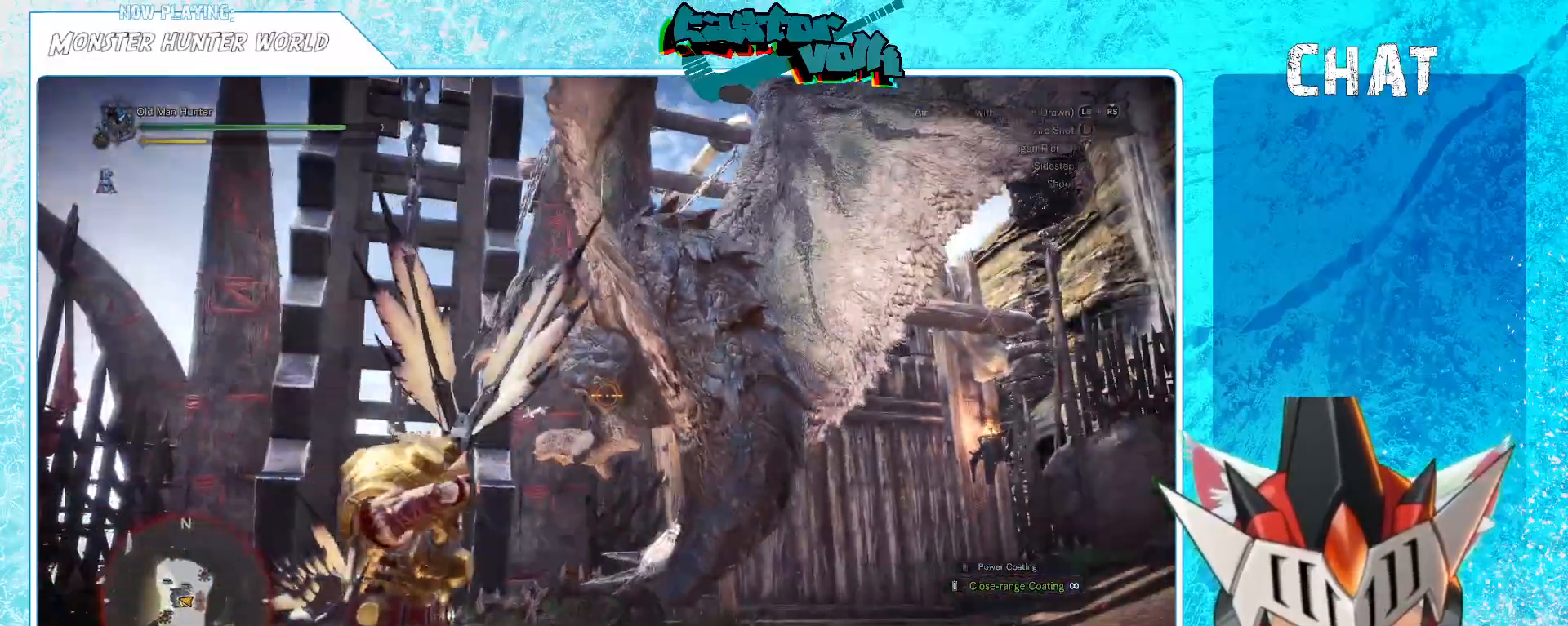
{"buttons": [], "left_stick": "down", "right_stick": "center", "events": [[300, "right_stick", "up-right"], [417, "right_stick", "center"]]}
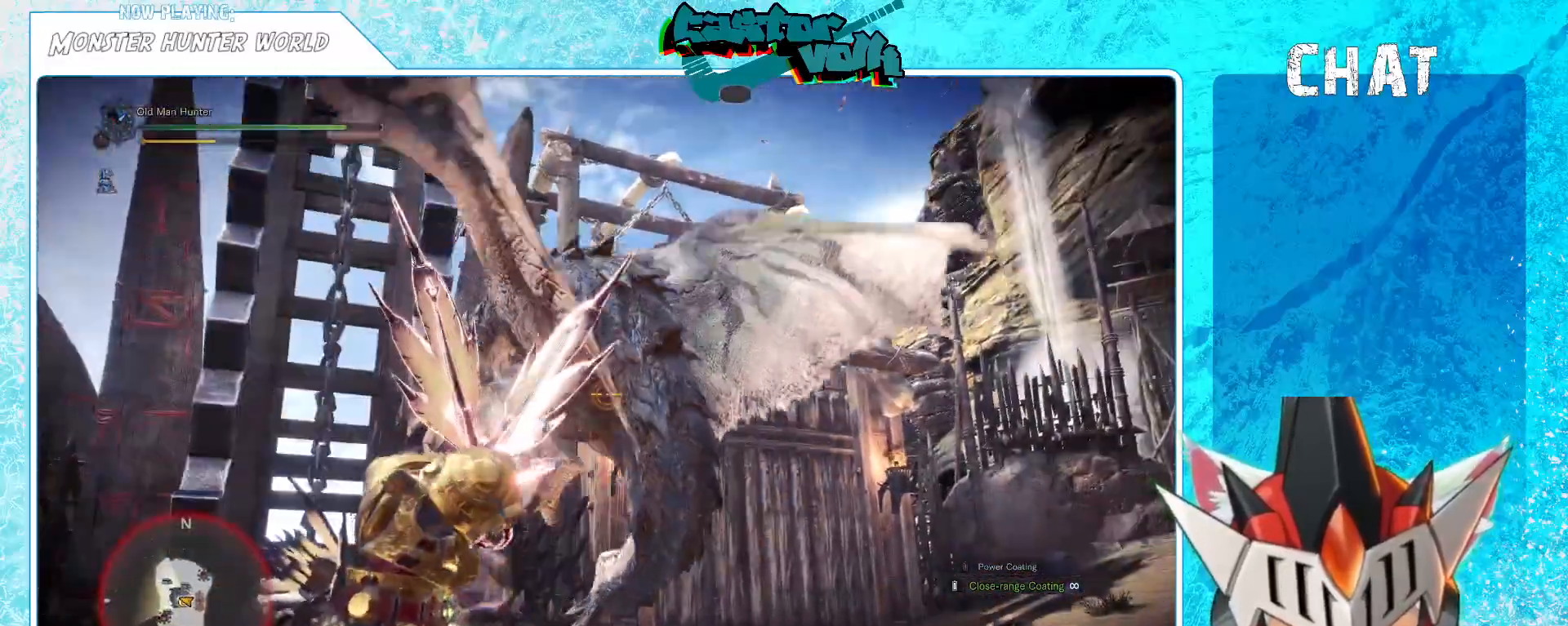
{"buttons": [], "left_stick": "down-right", "right_stick": "down", "events": [[83, "right_stick", "up-left"], [217, "right_stick", "center"], [483, "left_stick", "down-right"], [500, "right_stick", "down"]]}
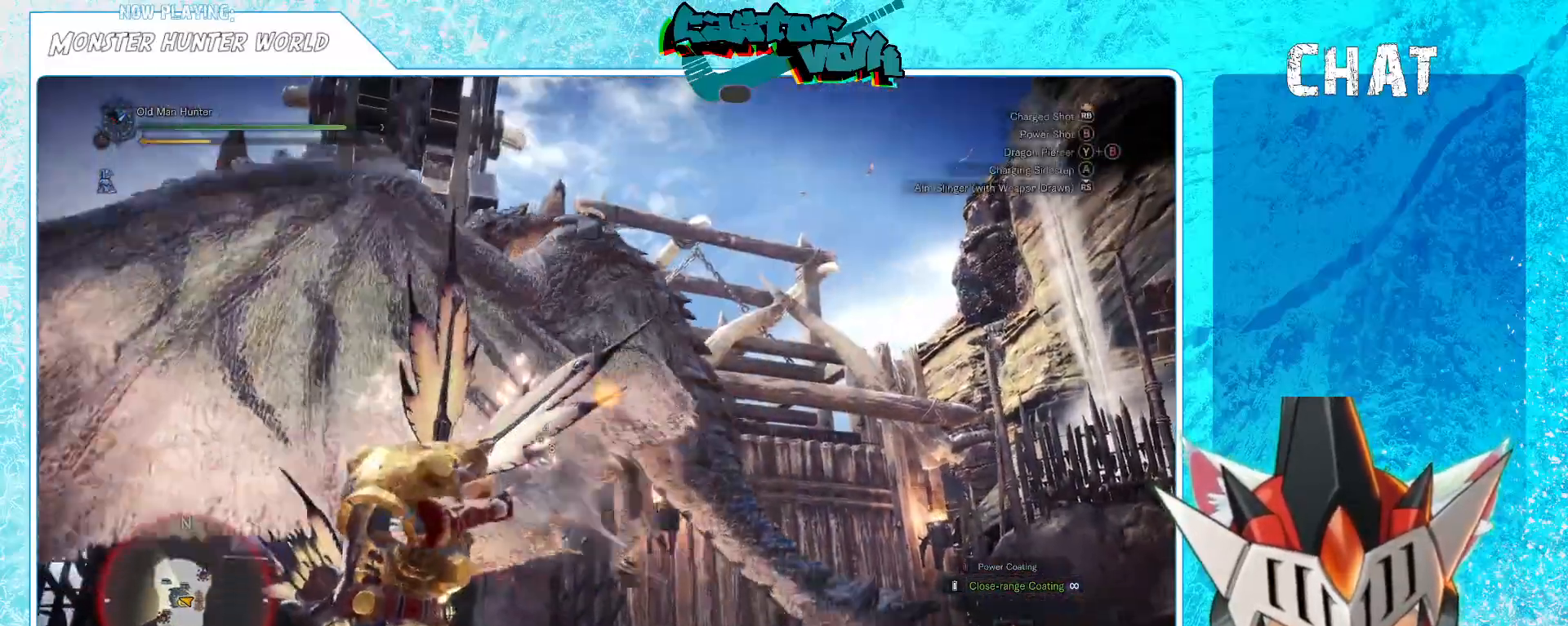
{"buttons": [], "left_stick": "down-right", "right_stick": "center", "events": [[17, "right_stick", "down-left"], [200, "right_stick", "center"]]}
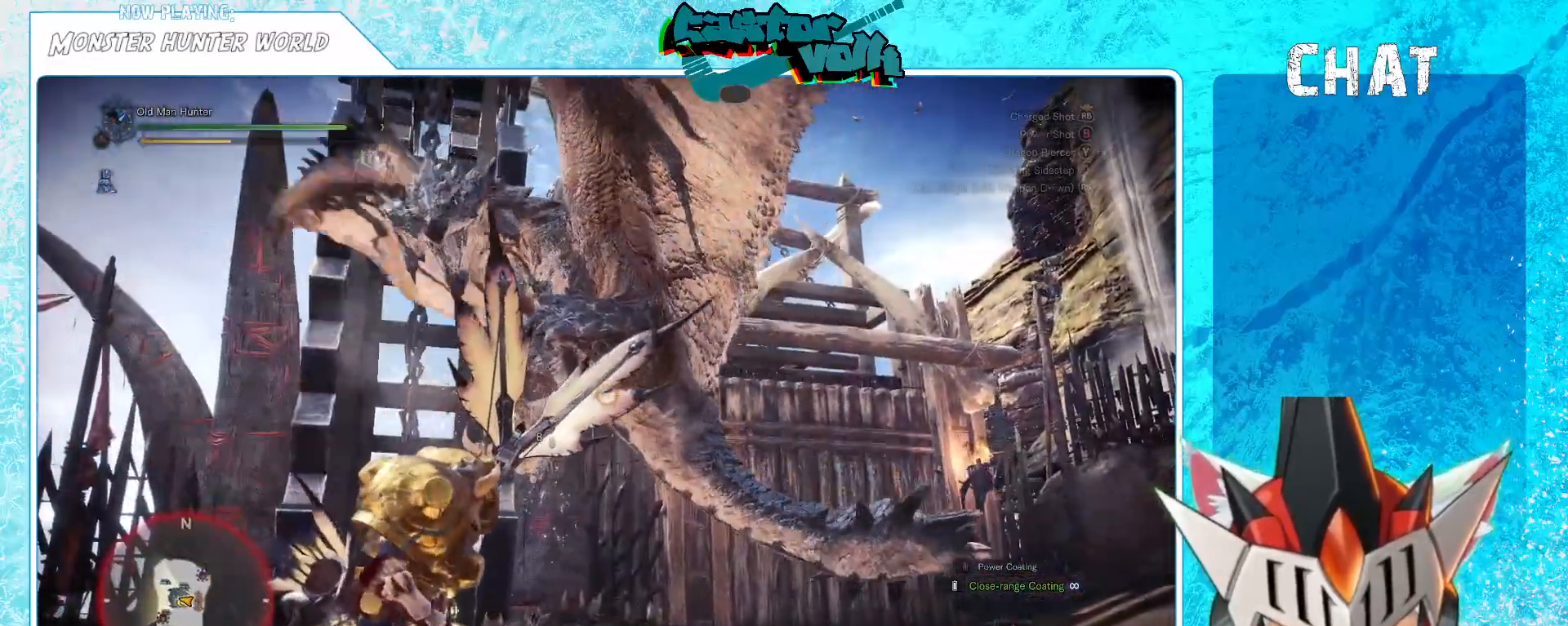
{"buttons": ["A"], "left_stick": "down", "right_stick": "center", "events": [[417, "left_stick", "down"], [450, "A", "down"]]}
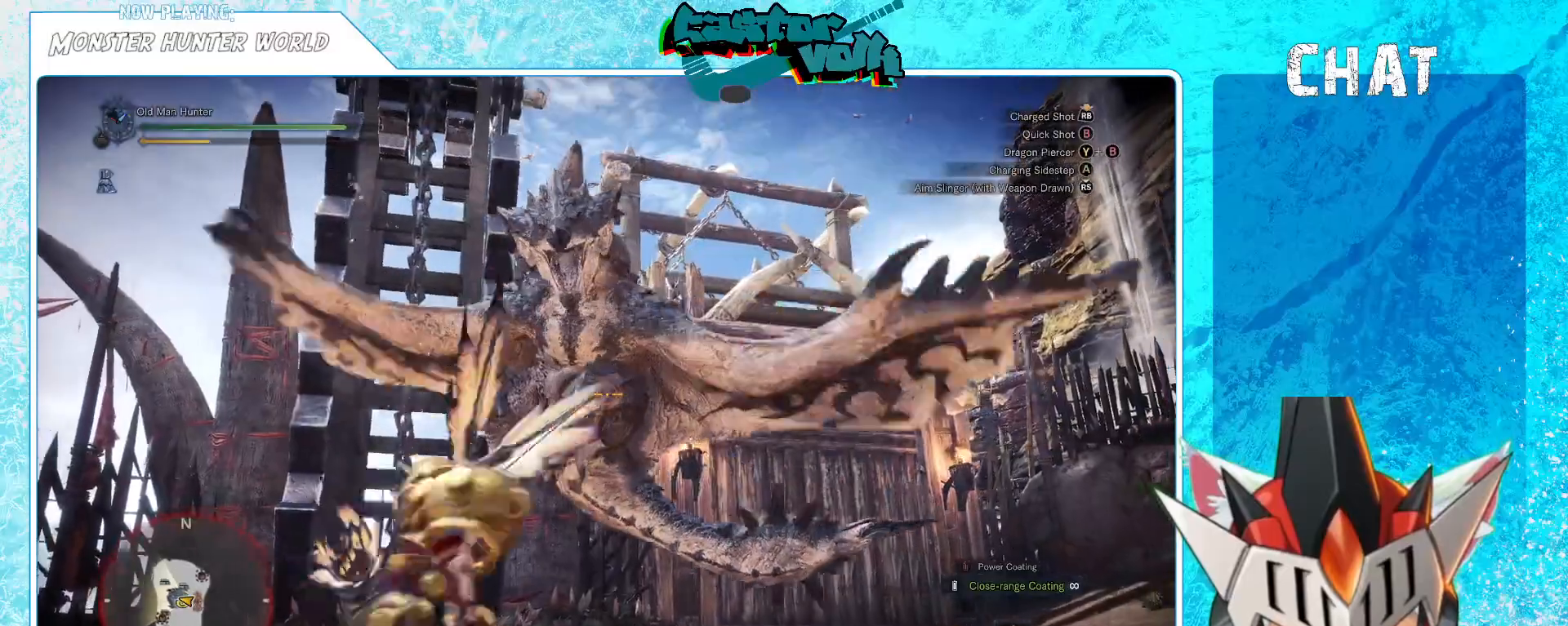
{"buttons": [], "left_stick": "down", "right_stick": "center", "events": [[83, "A", "up"], [433, "right_stick", "down"], [500, "right_stick", "center"]]}
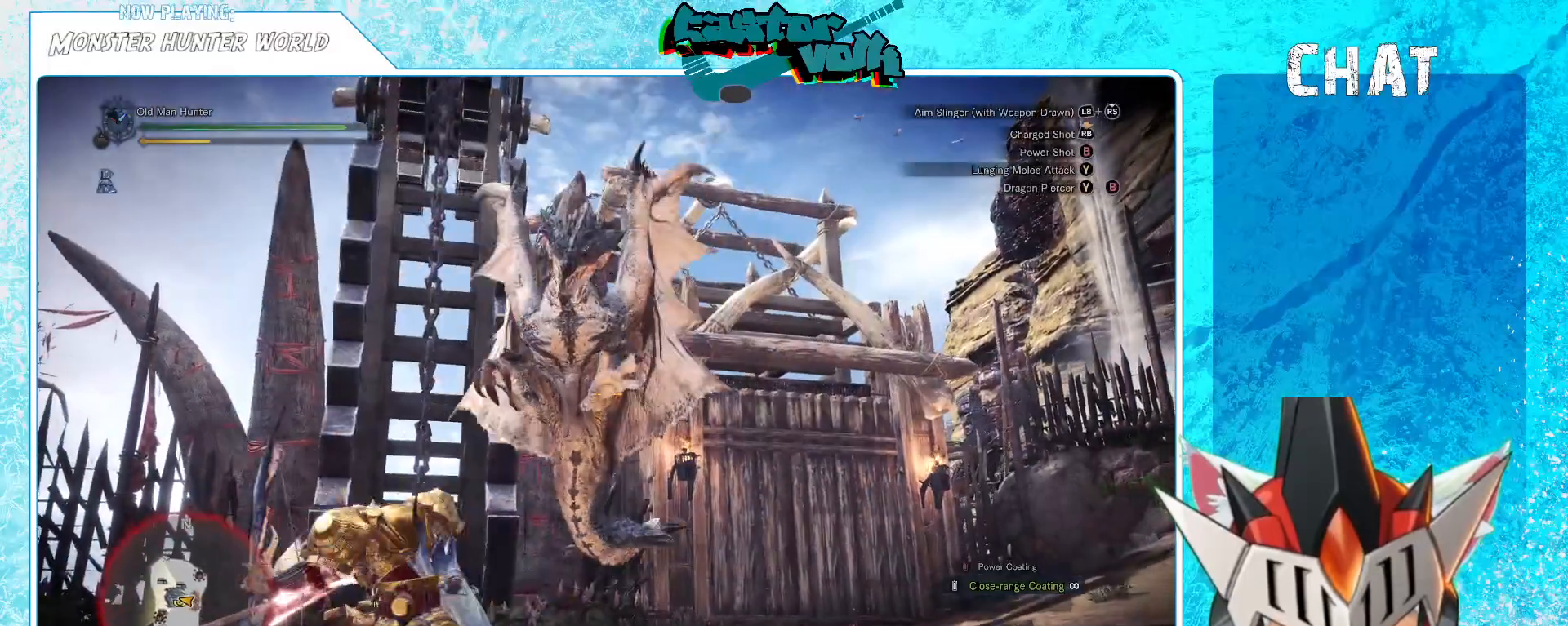
{"buttons": [], "left_stick": "down", "right_stick": "center", "events": [[50, "left_stick", "down-right"], [383, "left_stick", "down"]]}
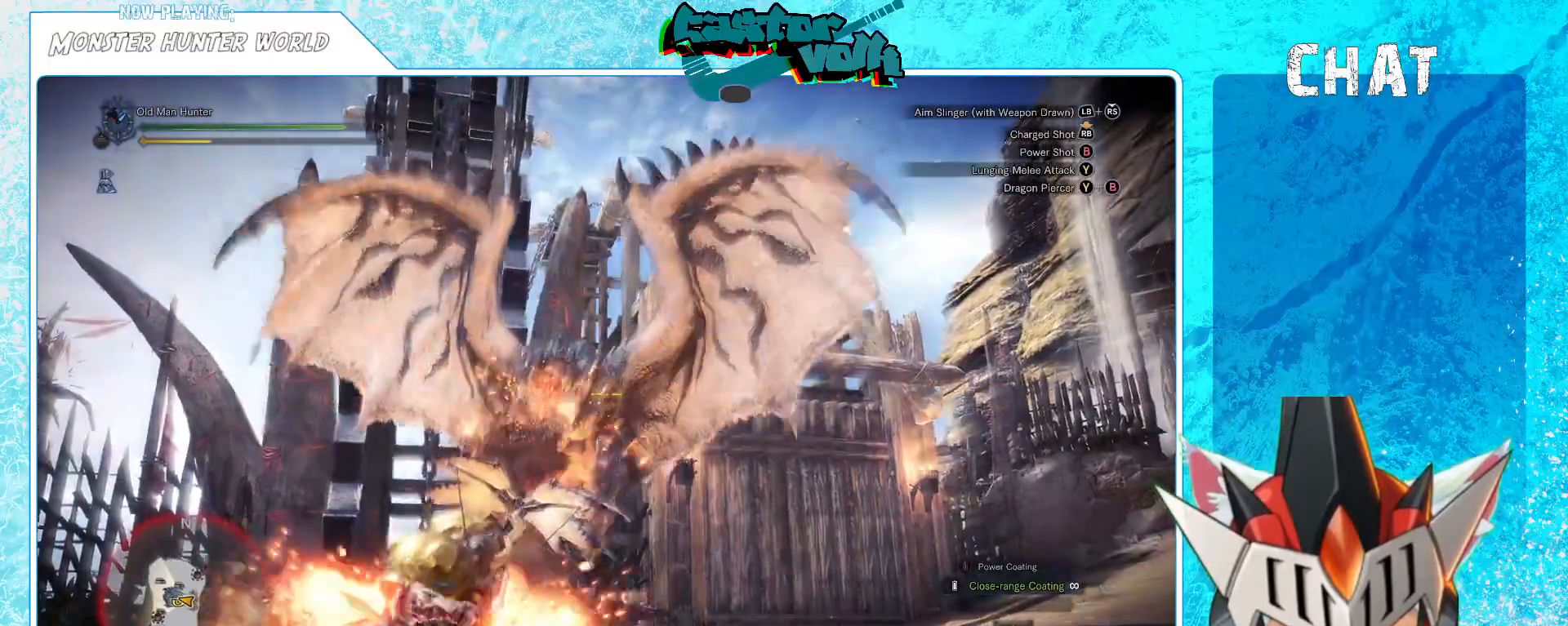
{"buttons": [], "left_stick": "down-right", "right_stick": "down-left", "events": [[100, "left_stick", "down-right"], [367, "right_stick", "down-left"]]}
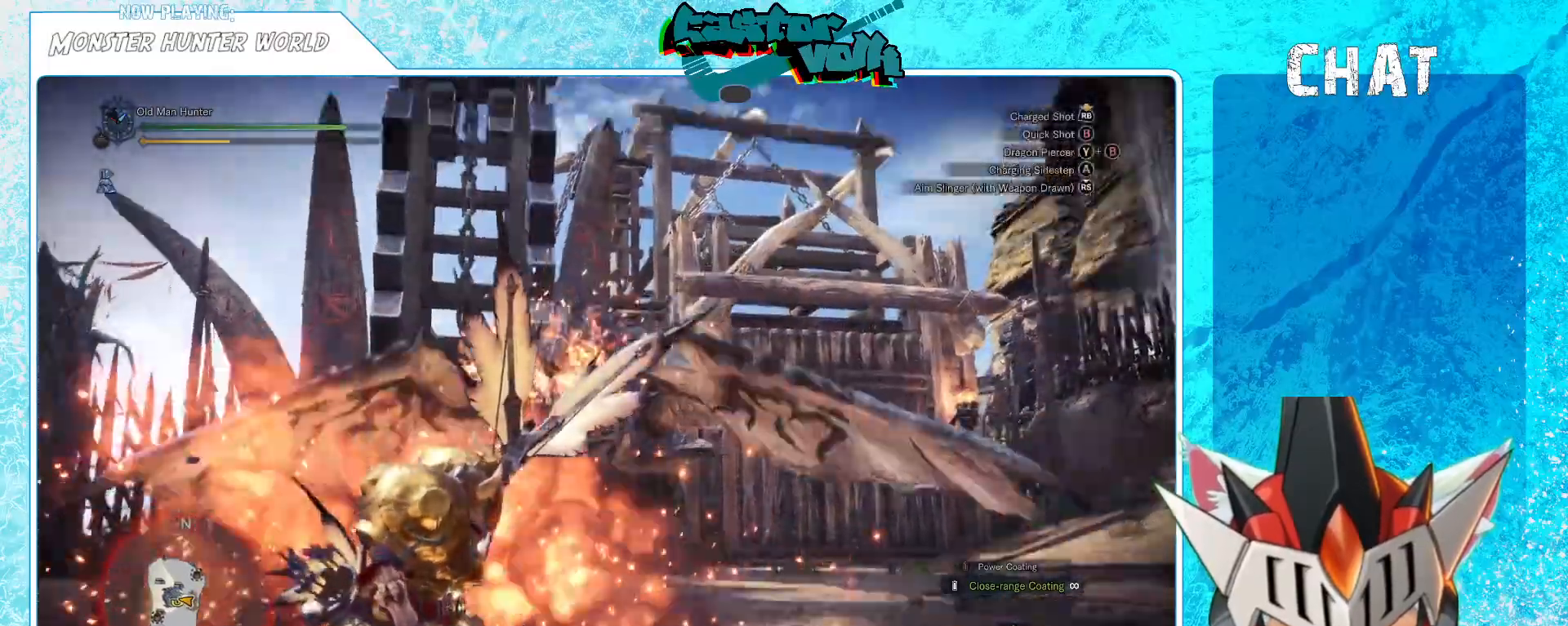
{"buttons": [], "left_stick": "right", "right_stick": "center"}
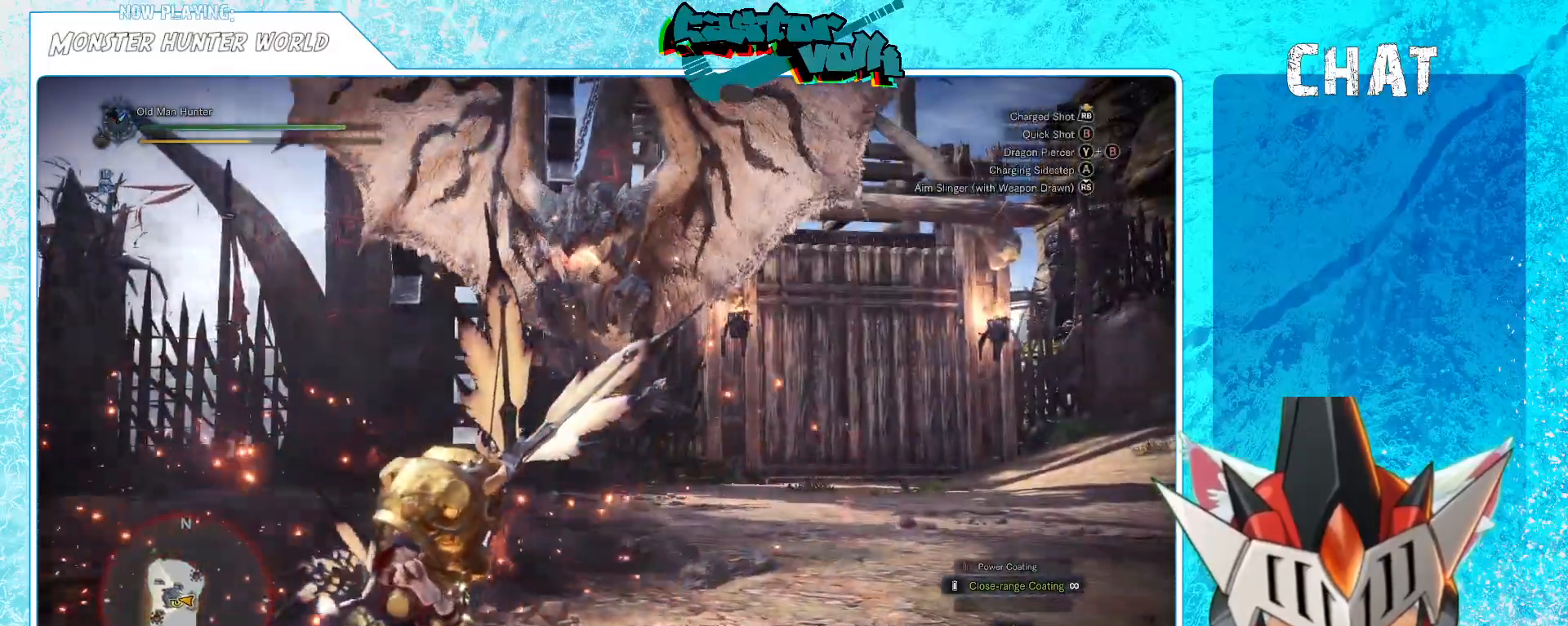
{"buttons": [], "left_stick": "right", "right_stick": "center", "events": [[167, "right_stick", "left"], [300, "right_stick", "center"]]}
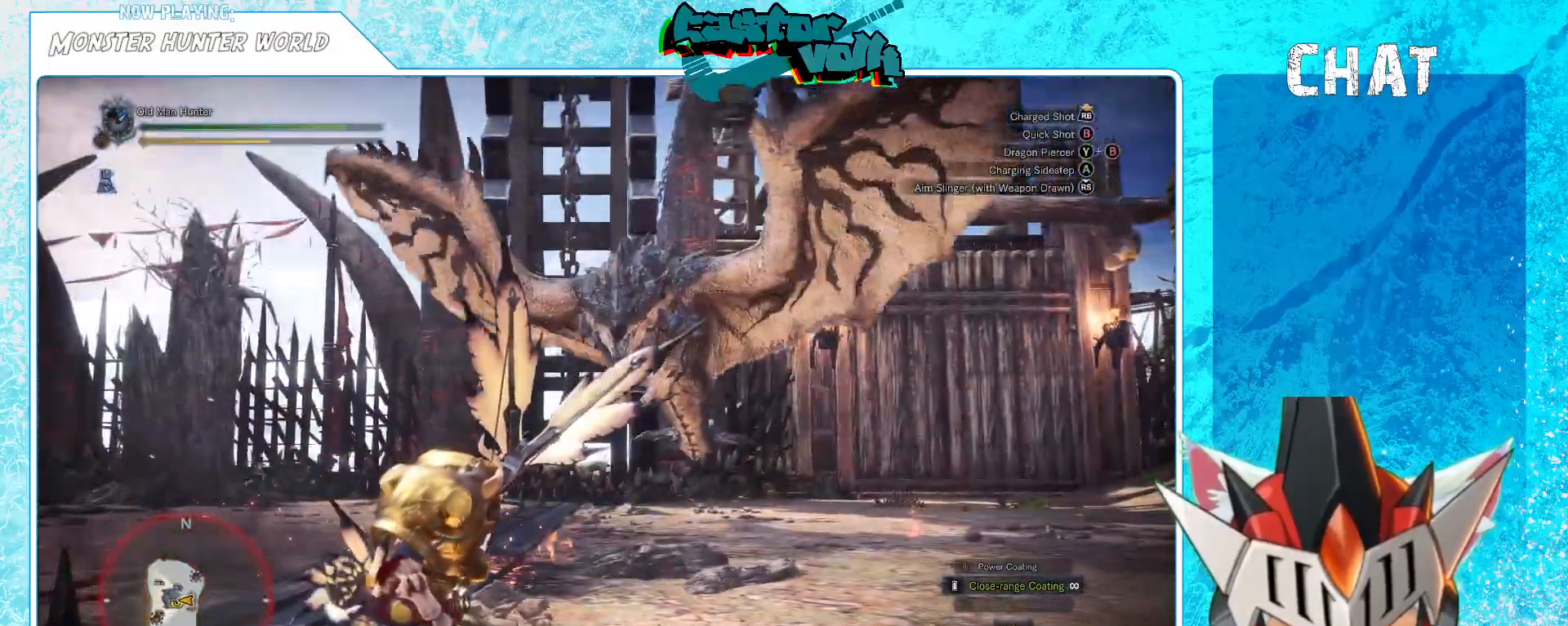
{"buttons": [], "left_stick": "right", "right_stick": "center", "events": [[217, "right_stick", "left"], [317, "right_stick", "center"]]}
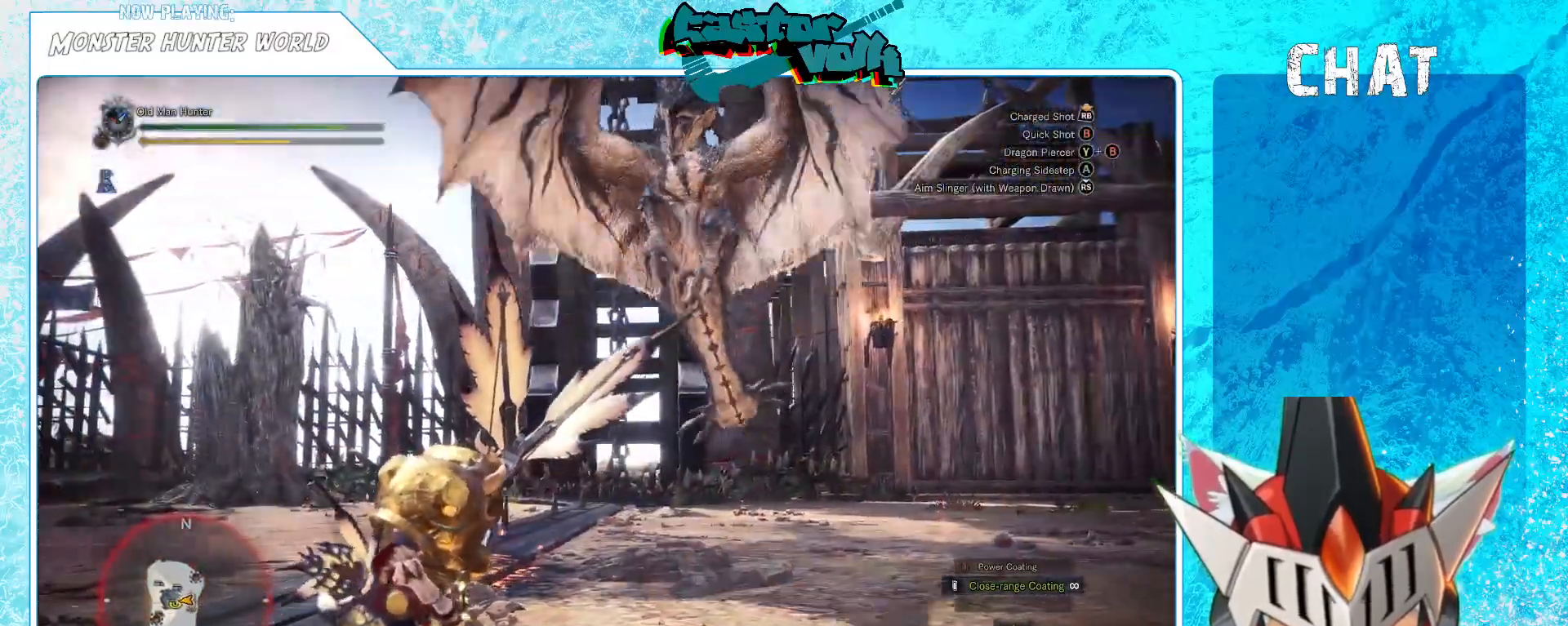
{"buttons": [], "left_stick": "down-right", "right_stick": "center", "events": [[283, "left_stick", "down-right"], [350, "A", "down"], [450, "A", "up"]]}
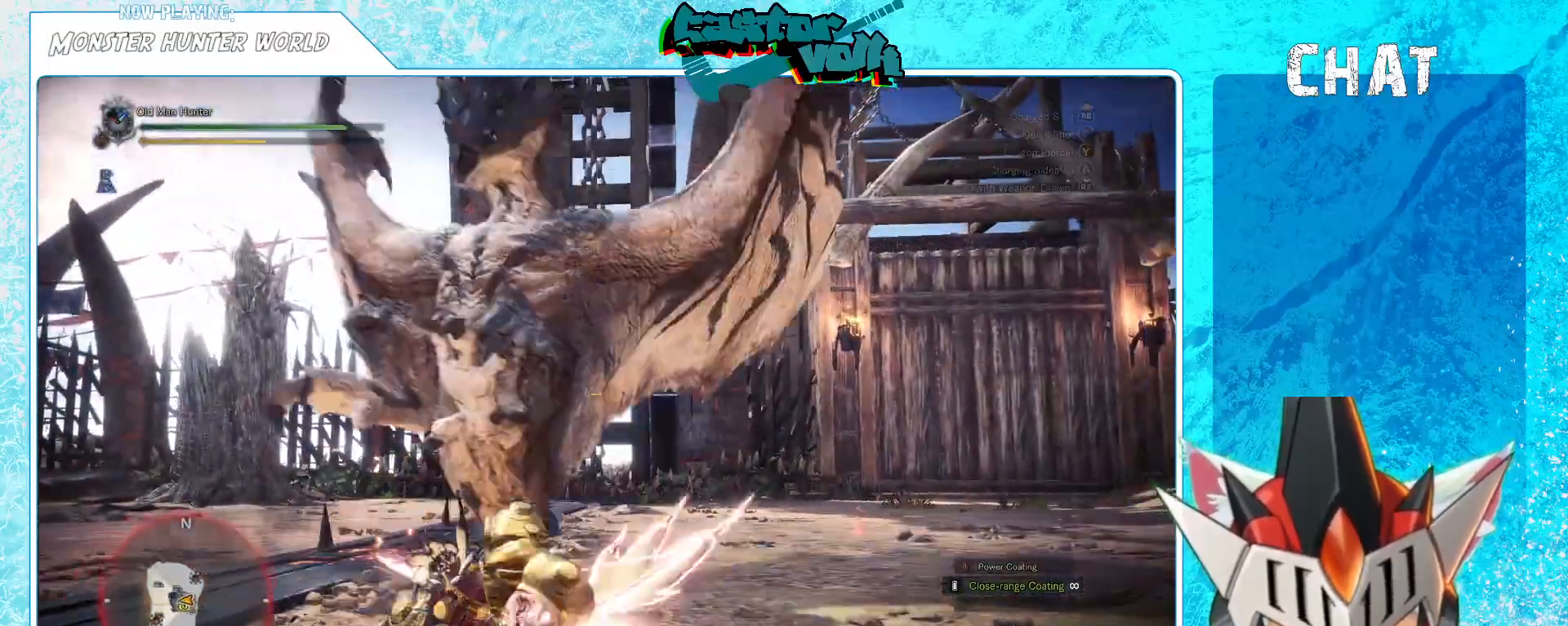
{"buttons": [], "left_stick": "down-left", "right_stick": "left", "events": [[117, "right_stick", "left"], [300, "left_stick", "down"], [450, "left_stick", "down-left"]]}
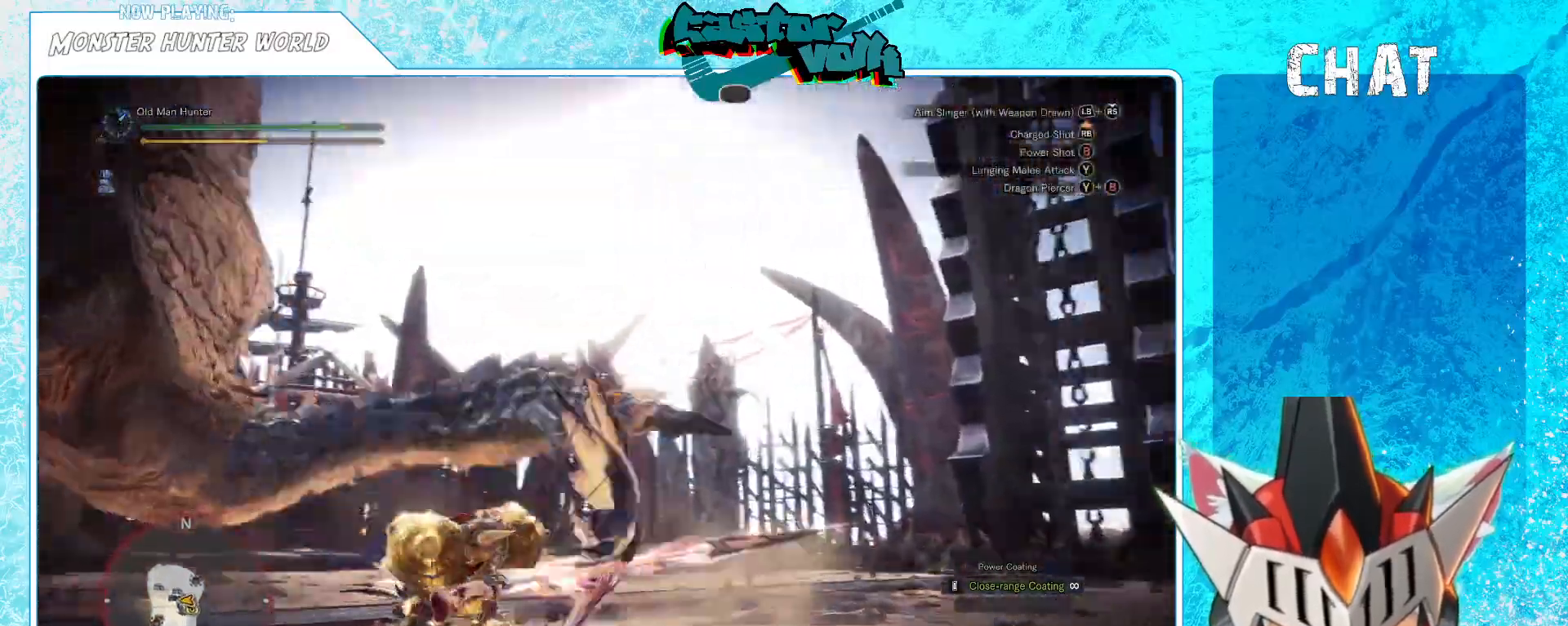
{"buttons": [], "left_stick": "down", "right_stick": "left", "events": [[350, "R1", "down"], [350, "left_stick", "down"], [483, "R1", "up"]]}
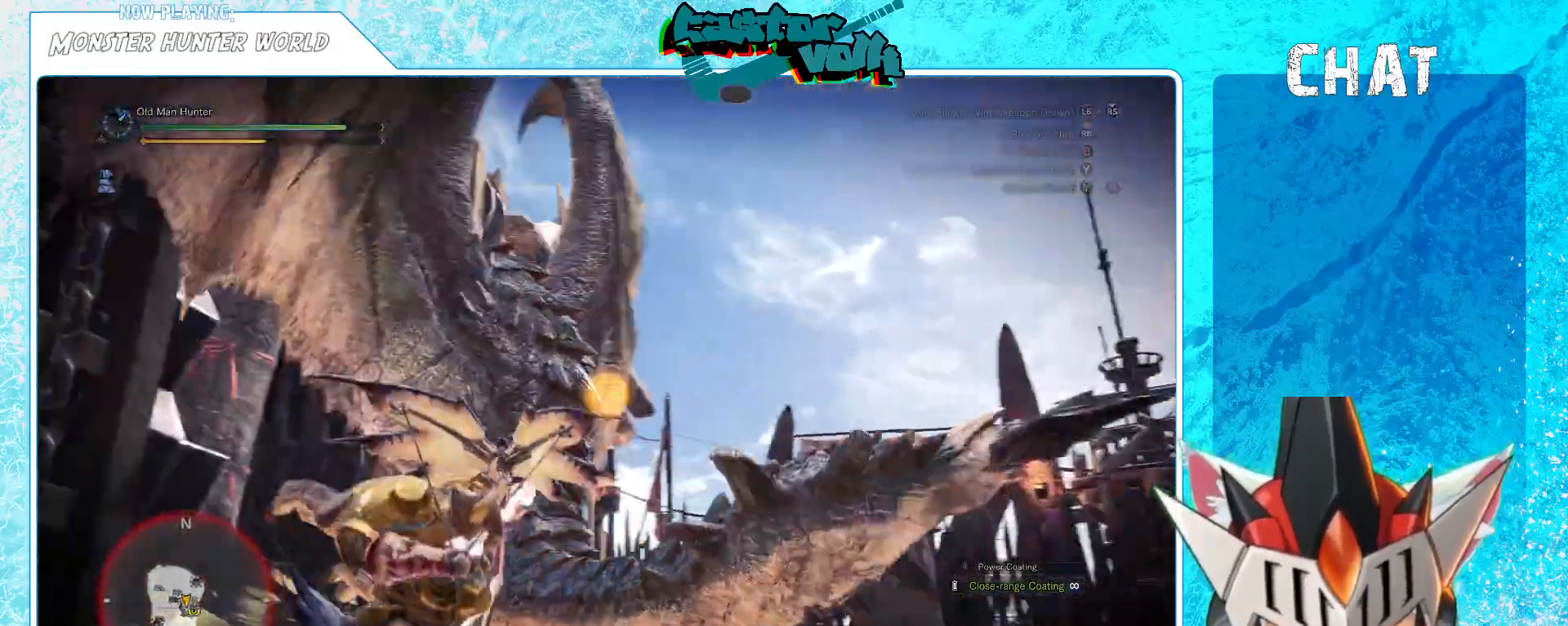
{"buttons": [], "left_stick": "down", "right_stick": "center", "events": [[50, "R1", "down"], [150, "R1", "up"], [167, "right_stick", "center"]]}
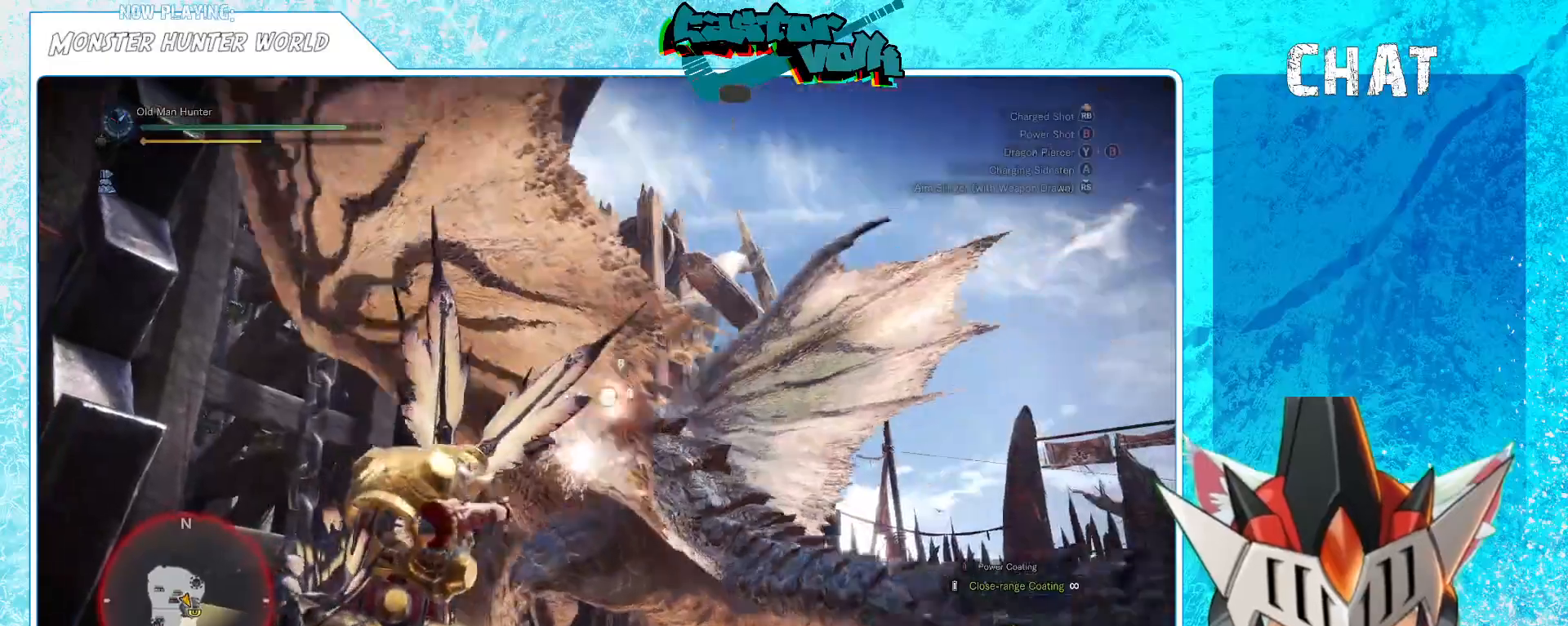
{"buttons": [], "left_stick": "down", "right_stick": "down", "events": [[200, "A", "down"], [250, "A", "up"], [433, "right_stick", "down"]]}
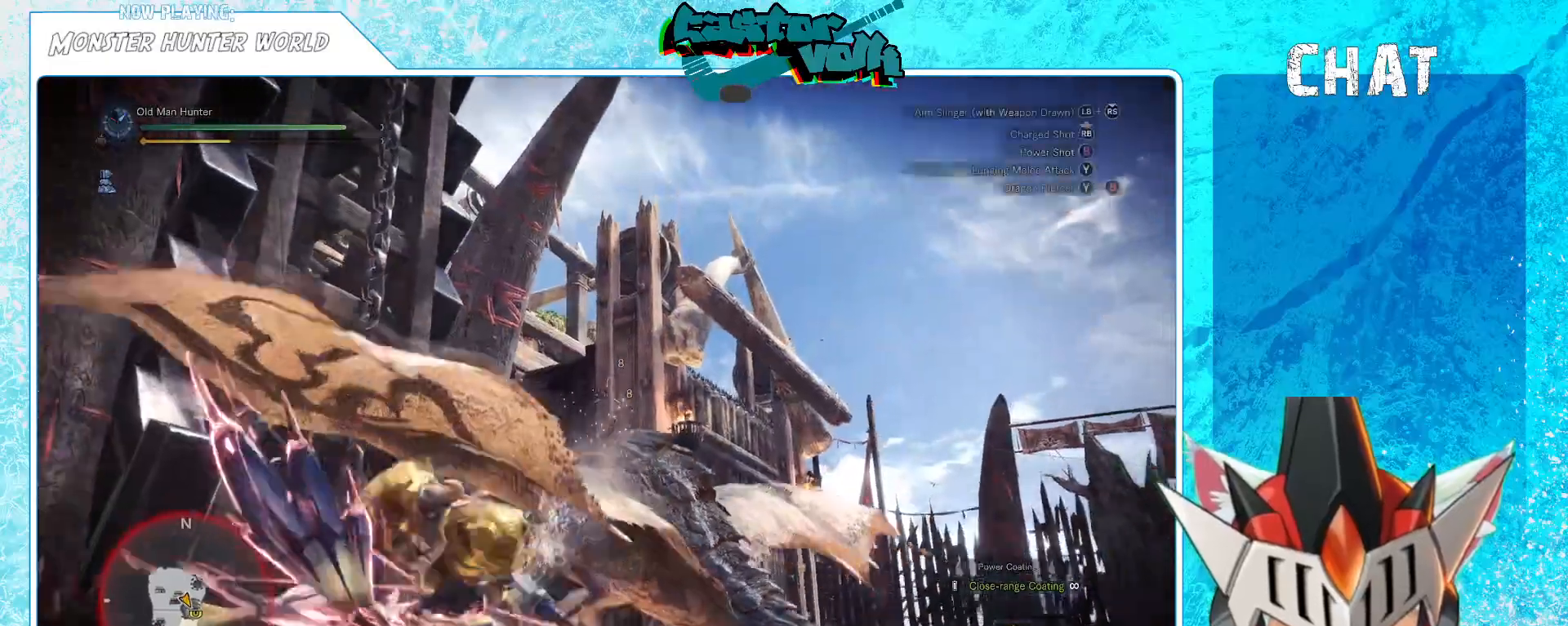
{"buttons": [], "left_stick": "down", "right_stick": "center", "events": [[233, "right_stick", "center"]]}
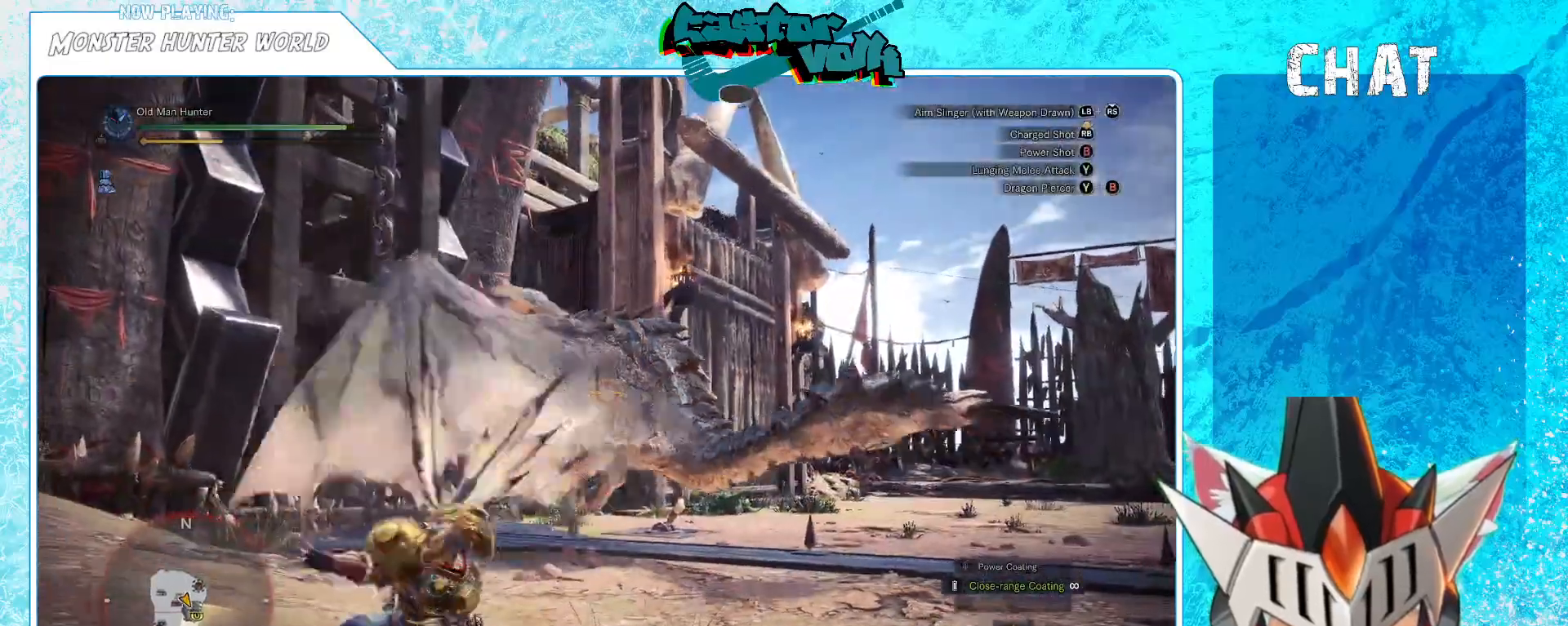
{"buttons": [], "left_stick": "down-right", "right_stick": "center", "events": [[367, "left_stick", "down-right"]]}
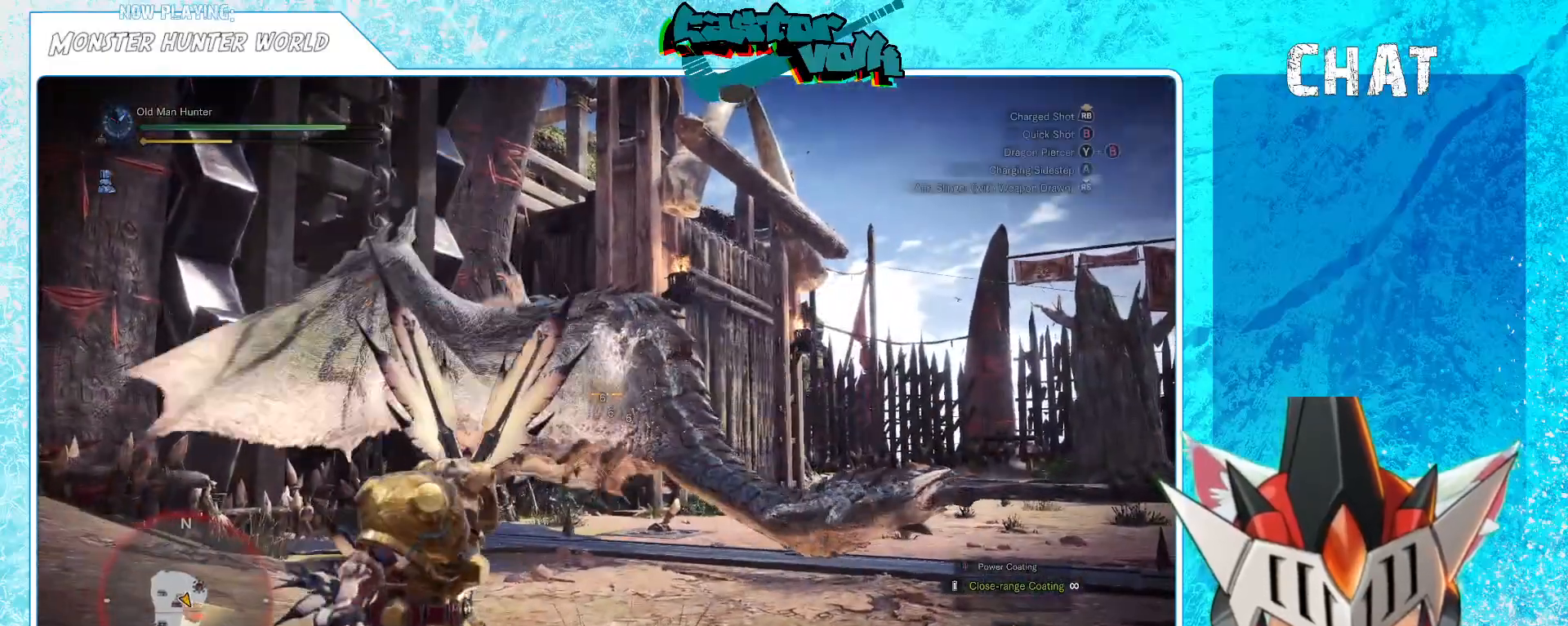
{"buttons": [], "left_stick": "right", "right_stick": "center", "events": [[200, "right_stick", "down-left"], [317, "right_stick", "center"], [433, "left_stick", "right"]]}
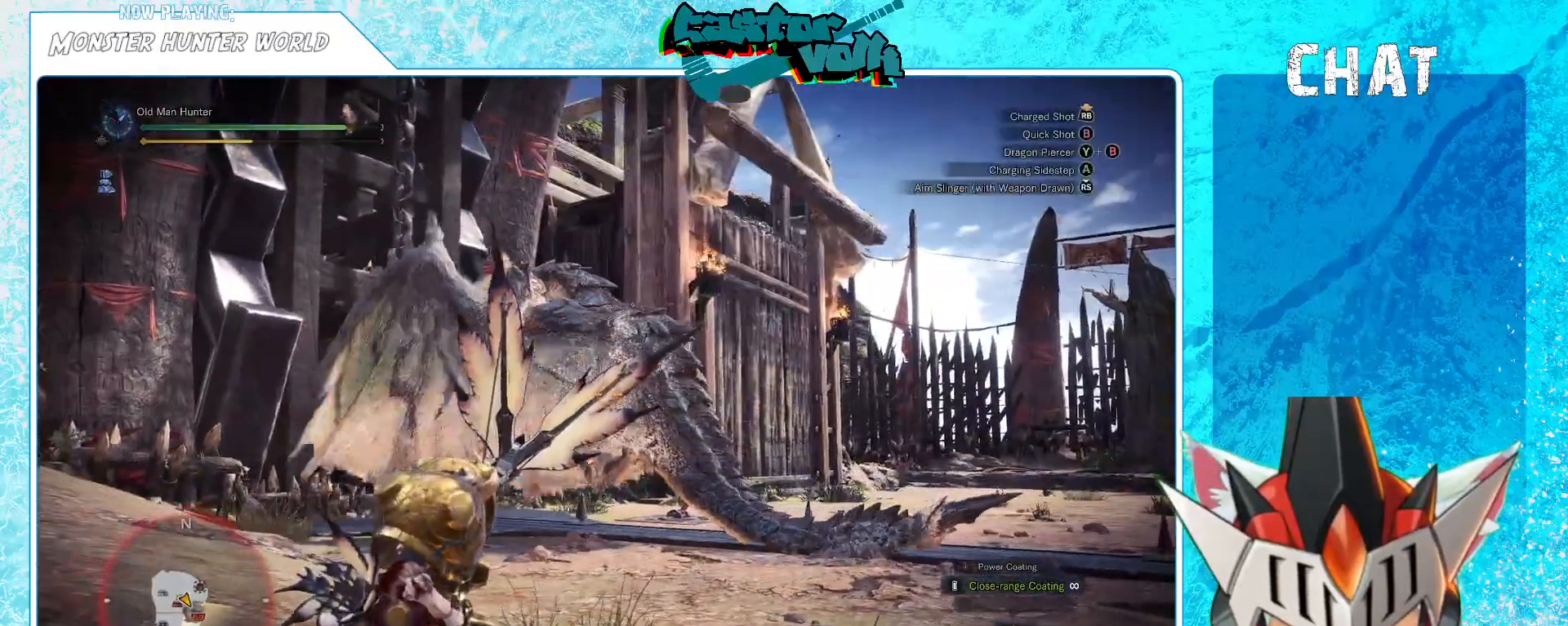
{"buttons": [], "left_stick": "right", "right_stick": "center", "events": [[267, "right_stick", "up"], [400, "right_stick", "center"]]}